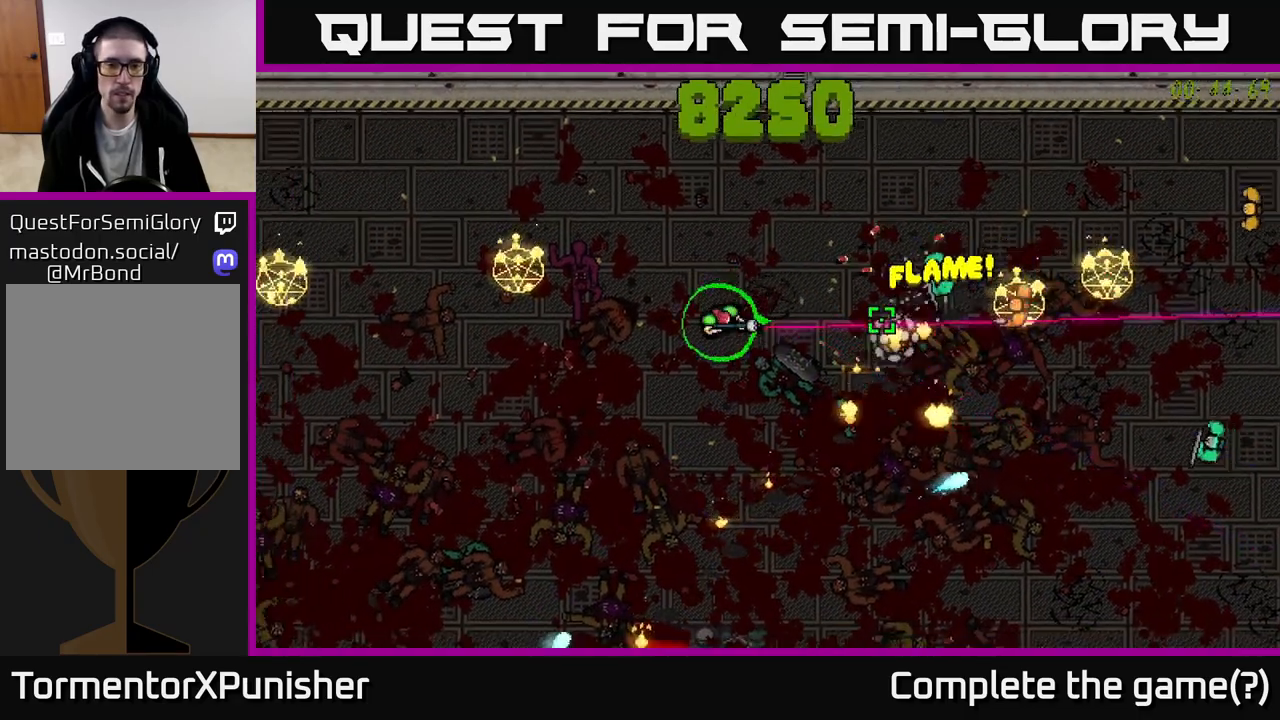
Gameplay with a controller (Xbox layout); each line is a JSON object with the inputs held at the frame after it. "events" lists button and stick changes between this image and that frame as [ms after this image, input, new state], when the widget could be followed in between.
{"buttons": ["R2"], "left_stick": "down-left", "right_stick": "down", "events": [[300, "left_stick", "left"], [350, "right_stick", "down"], [483, "left_stick", "down-left"]]}
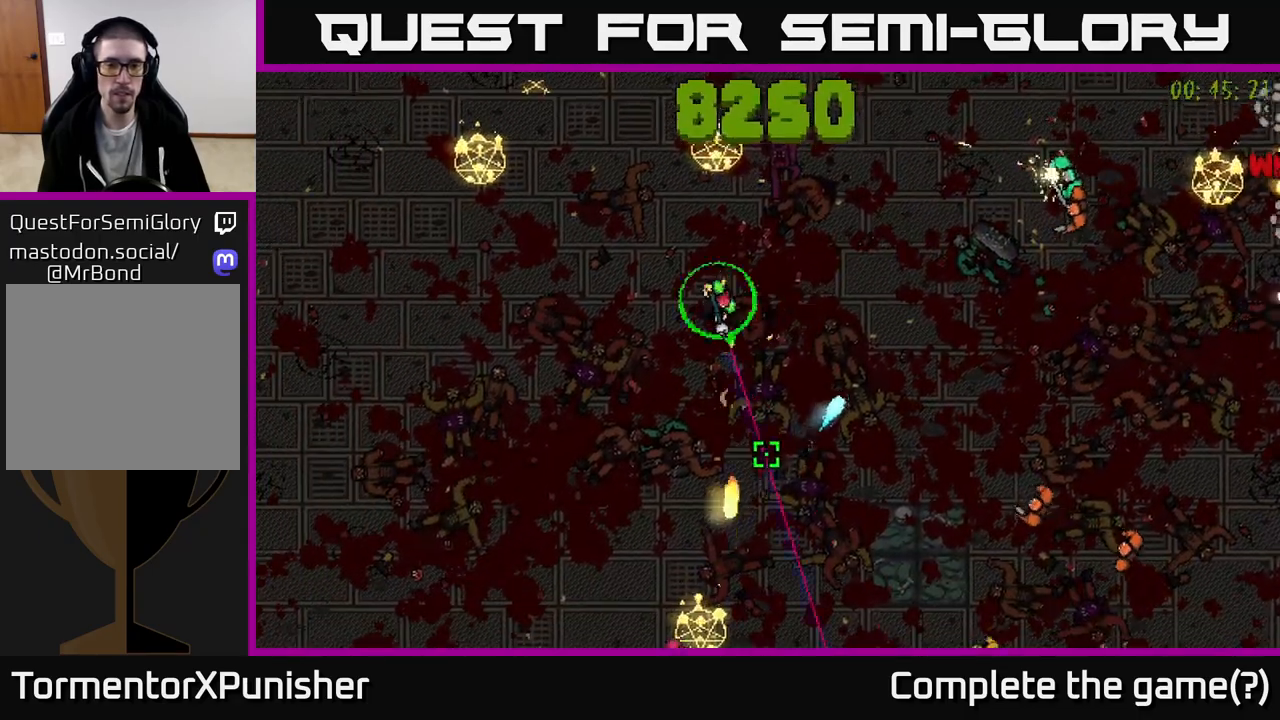
{"buttons": ["R2"], "left_stick": "down-left", "right_stick": "right", "events": [[67, "R2", "up"], [150, "R2", "down"], [300, "right_stick", "down-right"], [400, "right_stick", "right"]]}
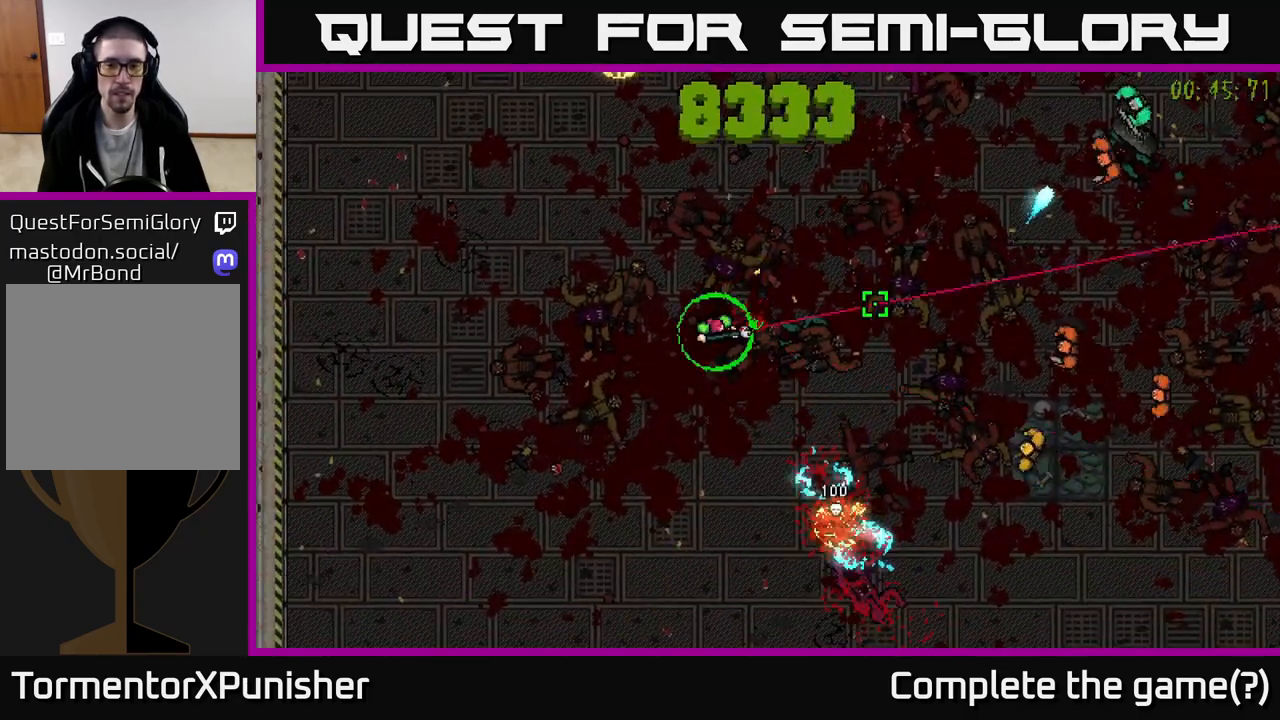
{"buttons": ["R2"], "left_stick": "down", "right_stick": "right", "events": [[33, "left_stick", "down"], [183, "left_stick", "down-right"], [317, "left_stick", "down-left"], [483, "left_stick", "down"]]}
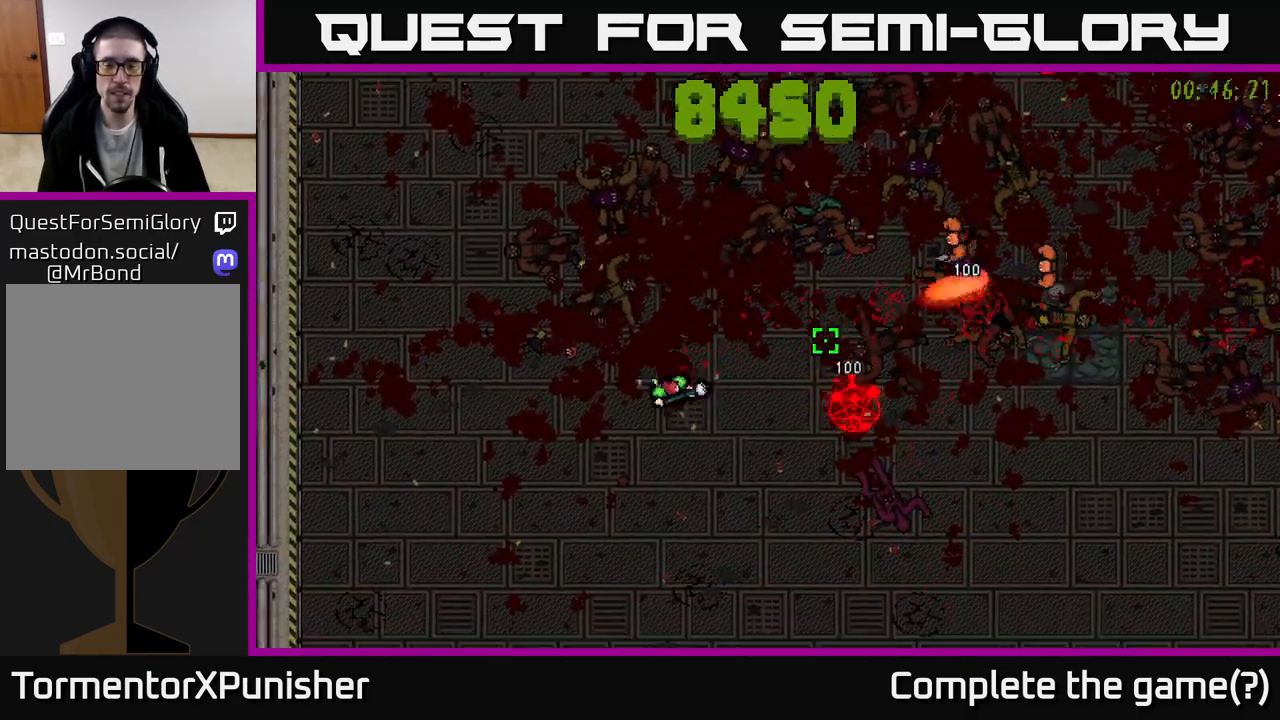
{"buttons": [], "left_stick": "down-right", "right_stick": "up-right", "events": [[67, "right_stick", "up-right"], [150, "left_stick", "down-right"], [483, "R2", "up"]]}
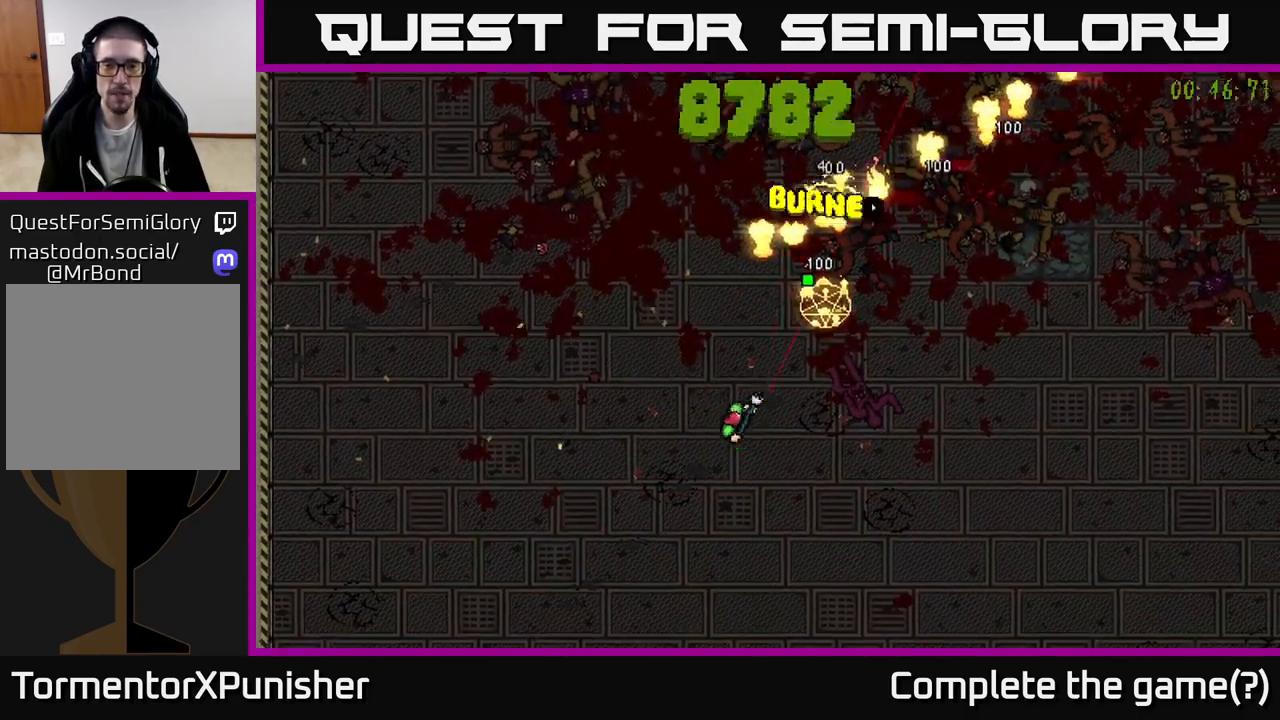
{"buttons": ["R2"], "left_stick": "right", "right_stick": "up-left", "events": [[50, "right_stick", "center"], [83, "L2", "down"], [100, "left_stick", "right"], [217, "L2", "up"], [217, "right_stick", "up-left"], [250, "R2", "down"], [350, "left_stick", "up-right"], [483, "left_stick", "right"]]}
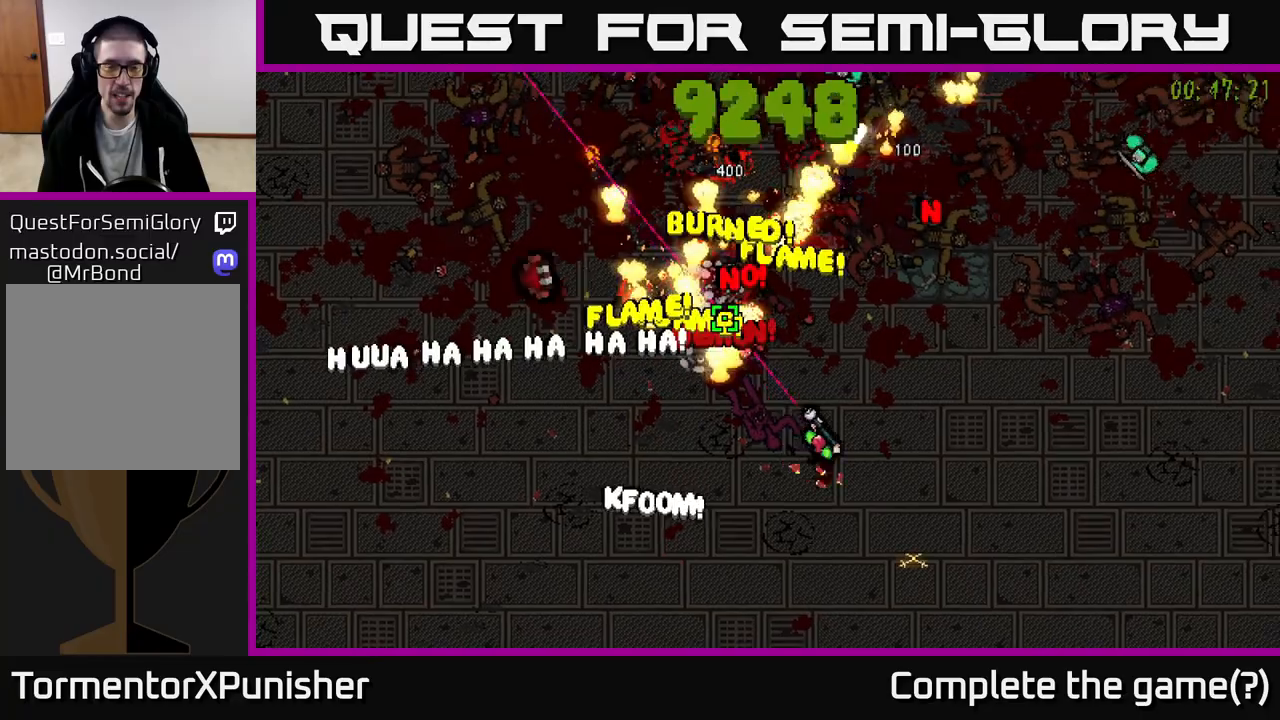
{"buttons": ["R2"], "left_stick": "up-right", "right_stick": "up", "events": [[33, "left_stick", "down-right"], [133, "left_stick", "right"], [200, "R2", "up"], [200, "right_stick", "up-right"], [250, "left_stick", "up-right"], [317, "R2", "down"], [400, "right_stick", "up"]]}
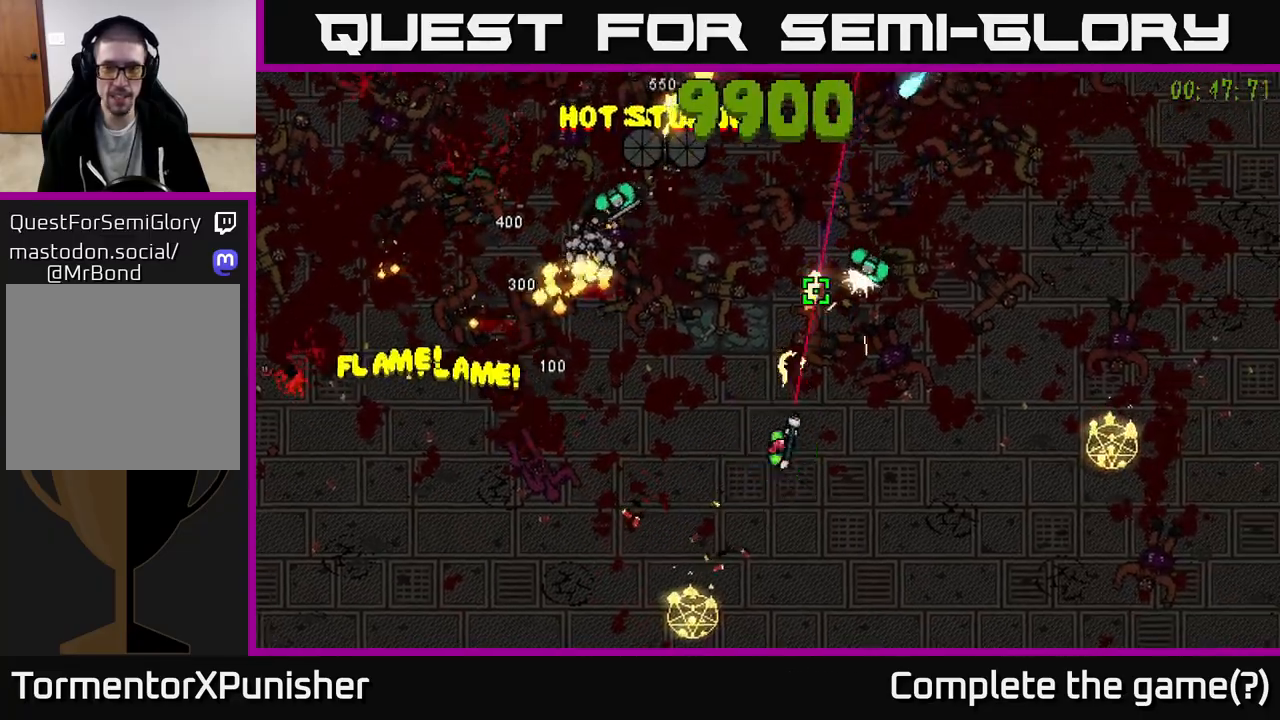
{"buttons": ["L2"], "left_stick": "up-right", "right_stick": "left", "events": [[333, "right_stick", "up-left"], [367, "R2", "up"], [433, "right_stick", "left"], [500, "L2", "down"]]}
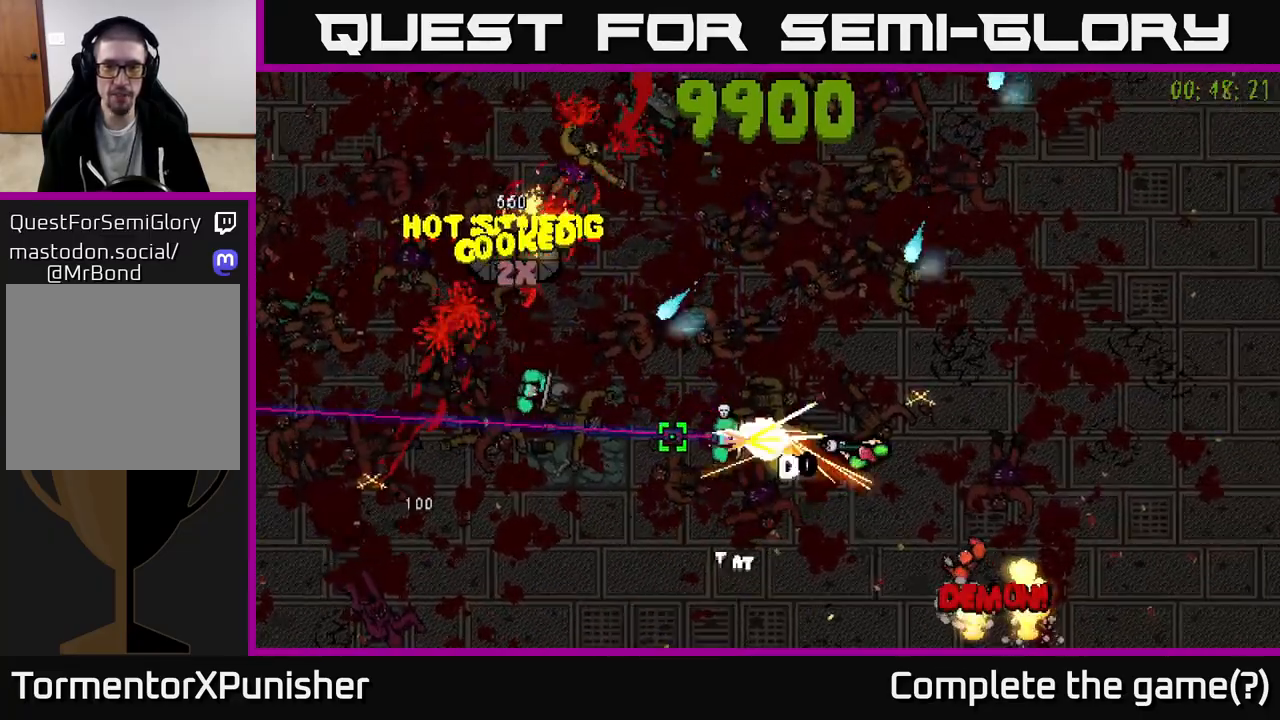
{"buttons": ["R2"], "left_stick": "up-right", "right_stick": "up-left", "events": [[17, "R2", "down"], [100, "L2", "up"], [100, "left_stick", "right"], [383, "right_stick", "up-left"], [417, "left_stick", "up-right"]]}
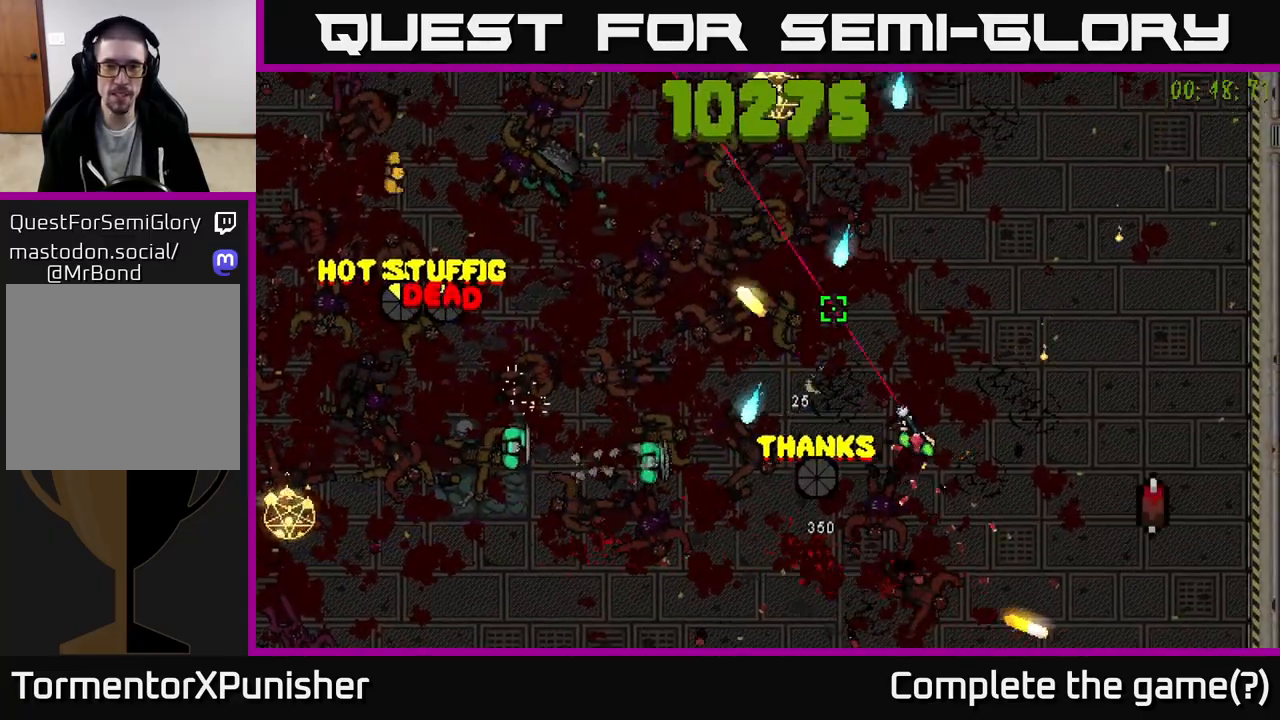
{"buttons": [], "left_stick": "up-right", "right_stick": "down-left", "events": [[233, "right_stick", "left"], [450, "R2", "up"], [483, "right_stick", "down-left"]]}
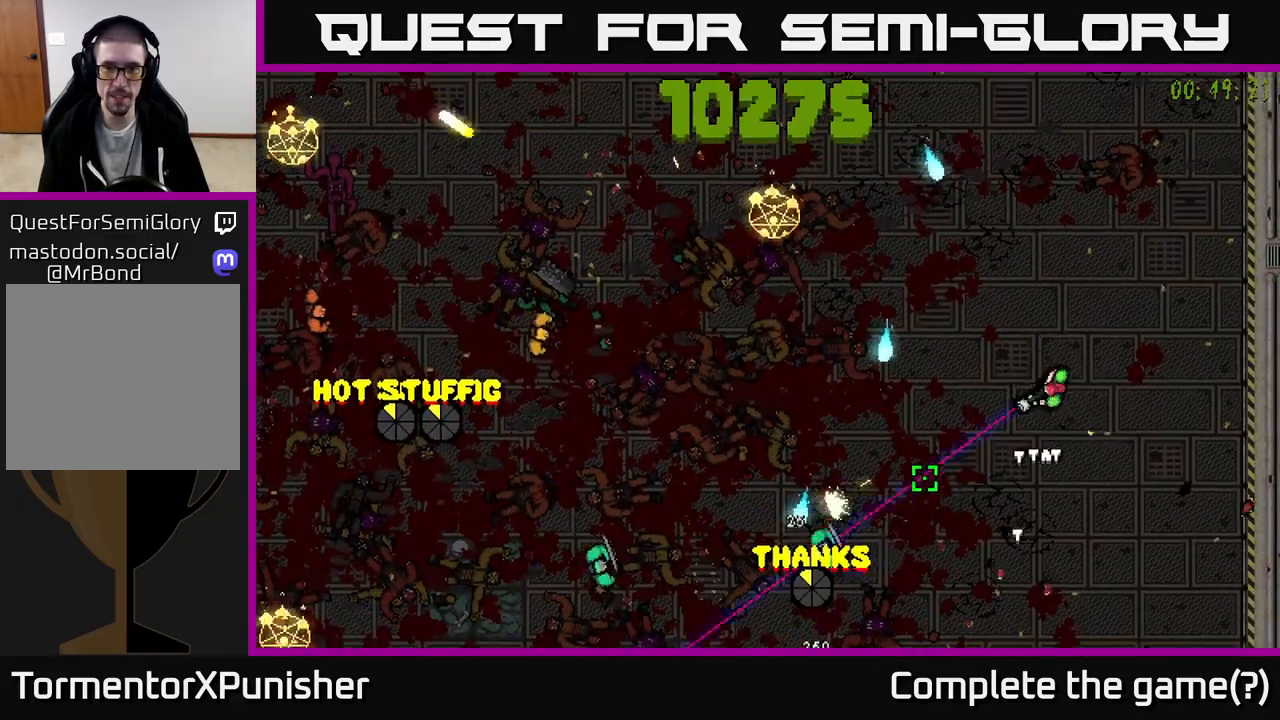
{"buttons": ["R2"], "left_stick": "up-left", "right_stick": "up-left", "events": [[50, "R2", "down"], [50, "left_stick", "up"], [167, "right_stick", "up-left"], [233, "left_stick", "up-right"], [400, "left_stick", "up-left"]]}
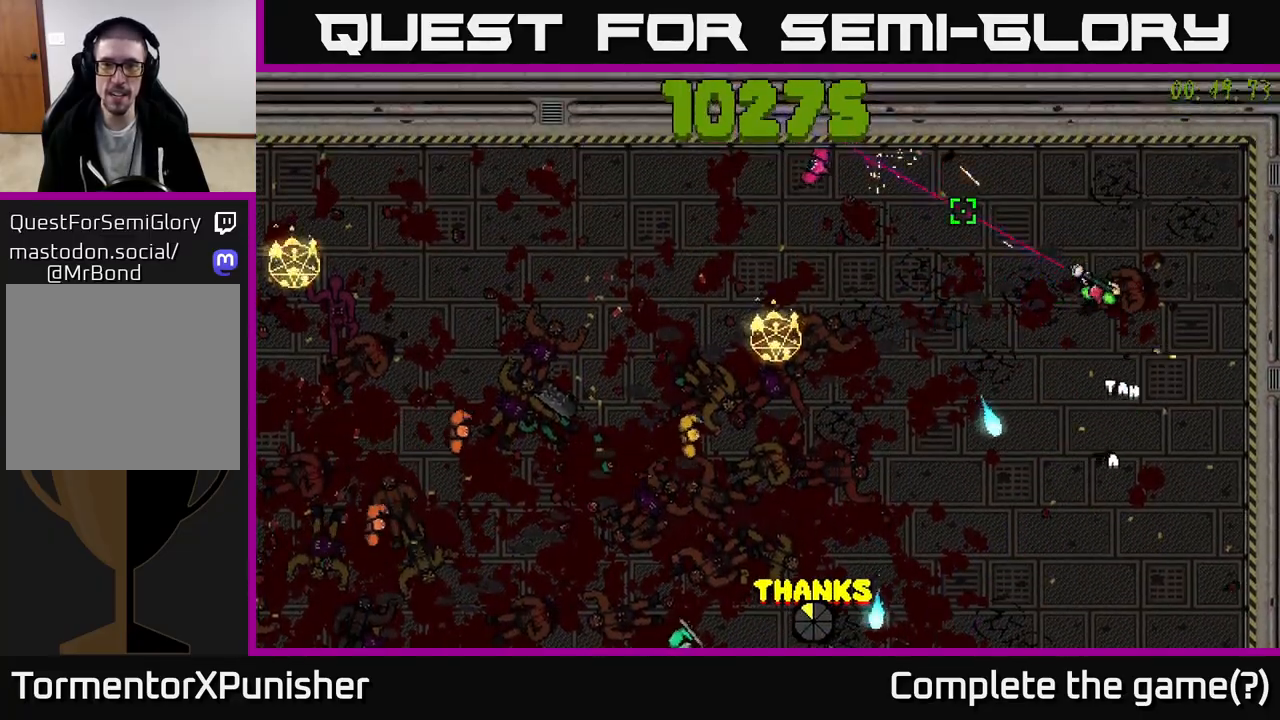
{"buttons": ["R2"], "left_stick": "up-left", "right_stick": "left", "events": [[17, "left_stick", "left"], [167, "L2", "down"], [233, "right_stick", "left"], [300, "L2", "up"], [333, "left_stick", "up-left"]]}
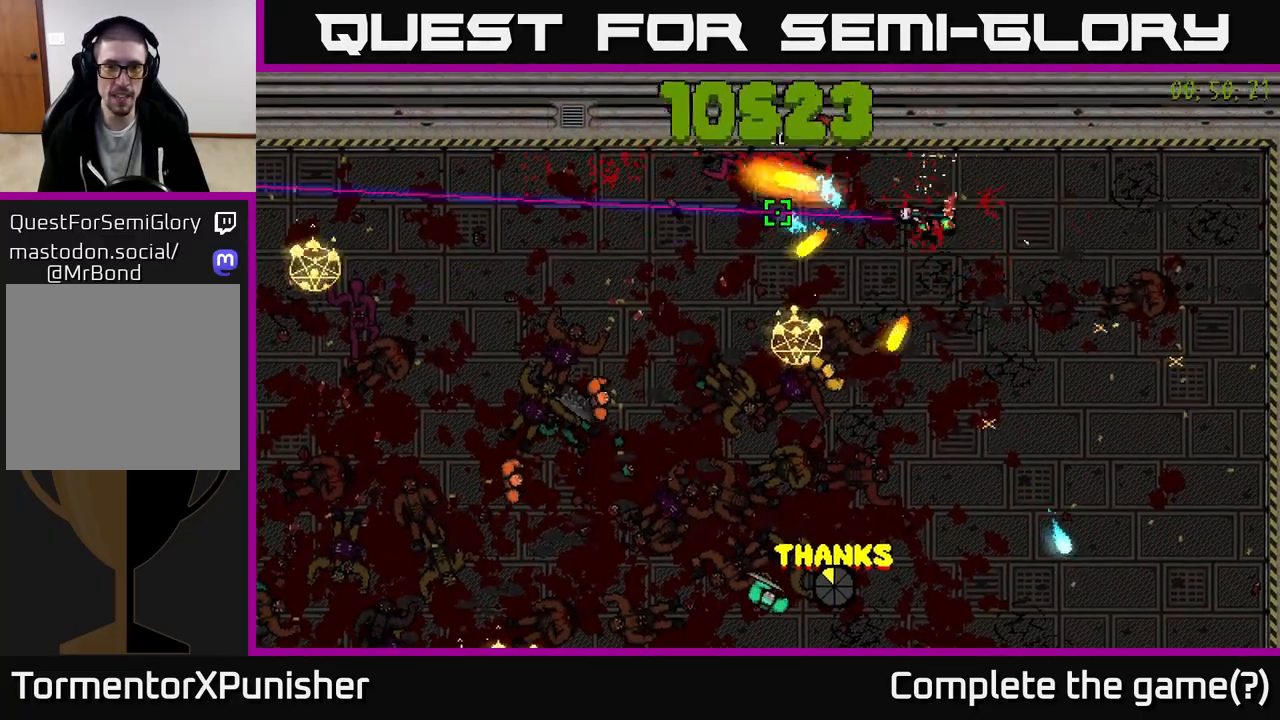
{"buttons": ["R2"], "left_stick": "left", "right_stick": "down-left", "events": [[200, "right_stick", "down"], [250, "left_stick", "left"], [400, "right_stick", "down-left"]]}
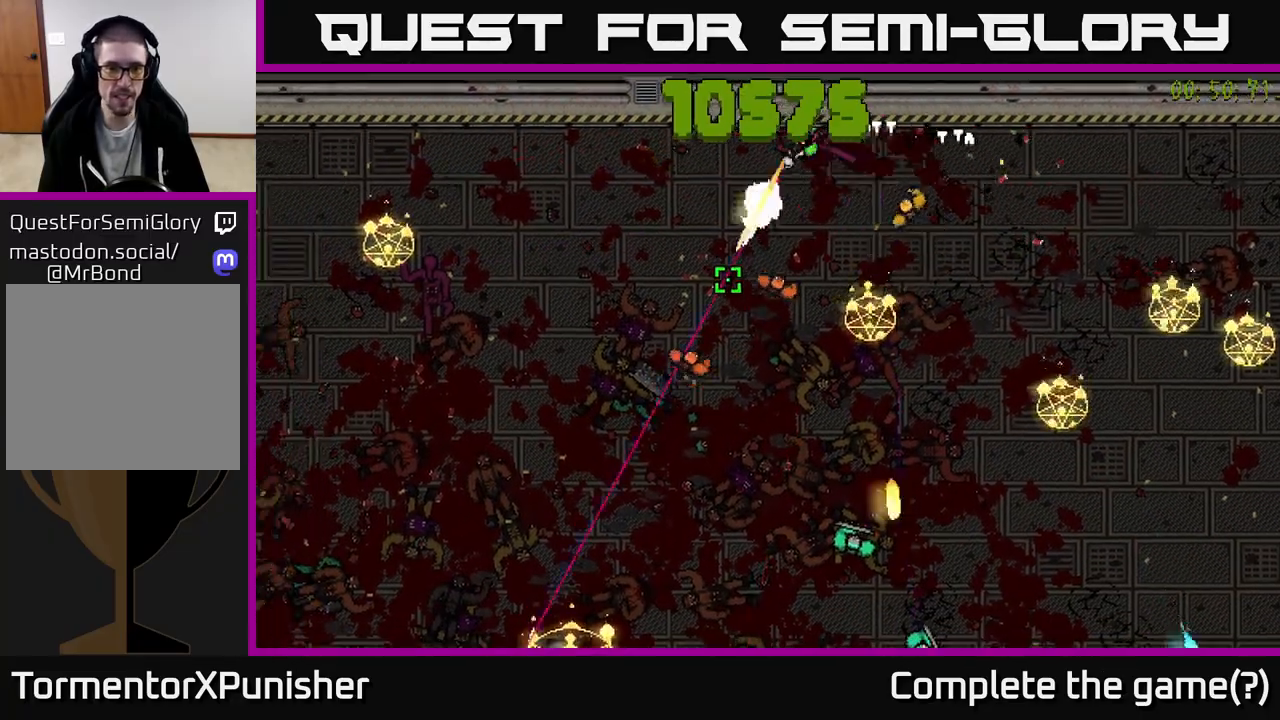
{"buttons": ["R2"], "left_stick": "down-left", "right_stick": "up-right", "events": [[17, "right_stick", "down"], [83, "left_stick", "down-left"], [250, "right_stick", "right"], [500, "right_stick", "up-right"]]}
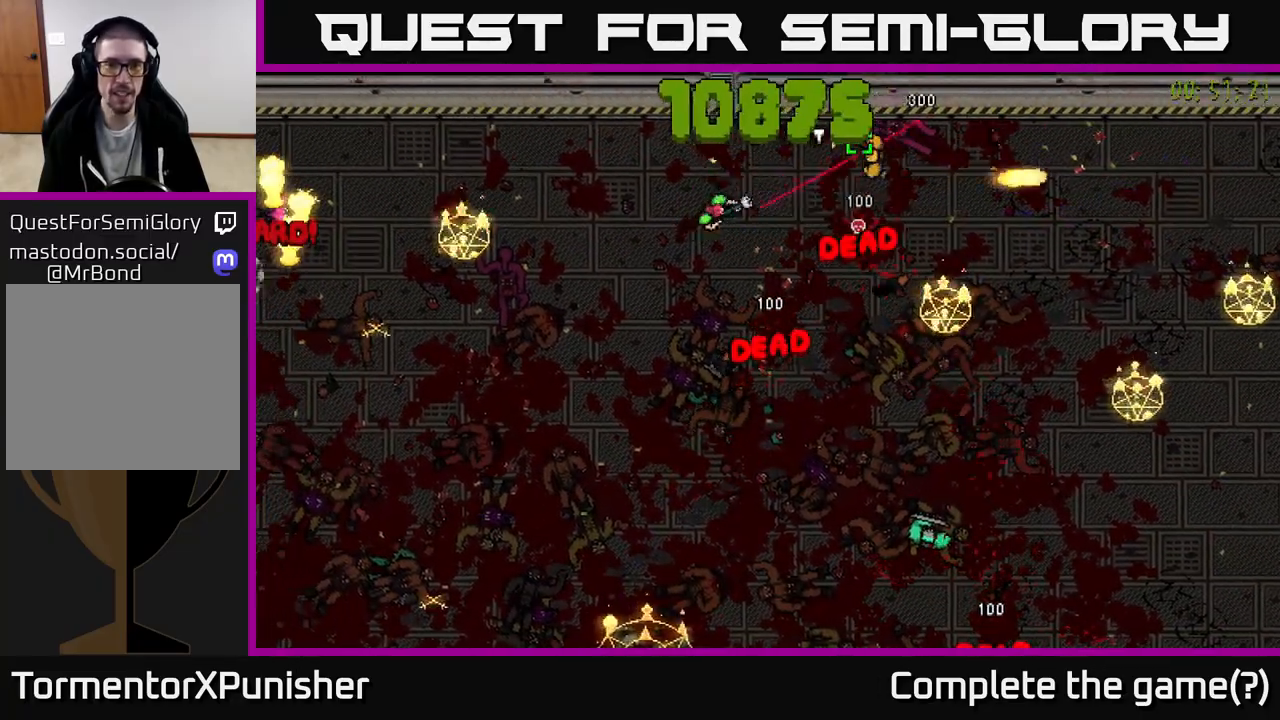
{"buttons": ["R2"], "left_stick": "down-left", "right_stick": "down-left", "events": [[250, "right_stick", "right"], [283, "R2", "up"], [400, "right_stick", "down-left"], [500, "R2", "down"]]}
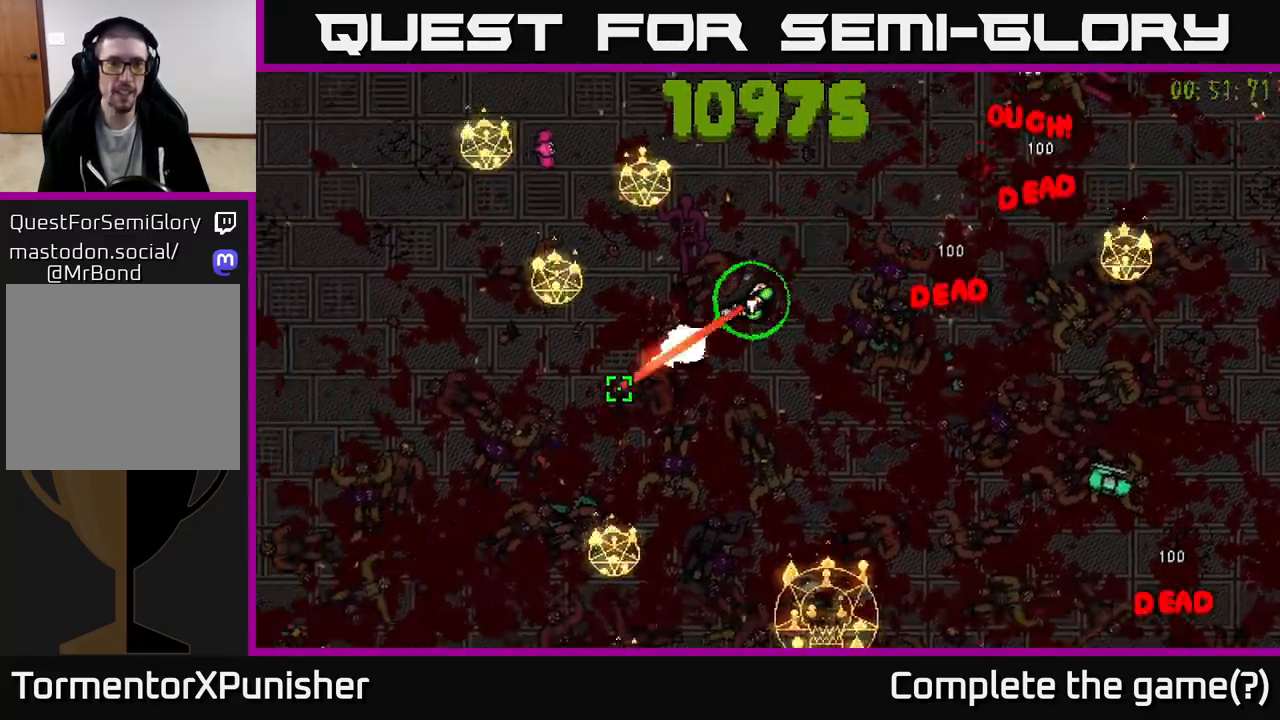
{"buttons": ["R2"], "left_stick": "left", "right_stick": "up", "events": [[67, "right_stick", "left"], [150, "R2", "up"], [167, "right_stick", "up-left"], [267, "R2", "down"], [283, "right_stick", "up"], [450, "left_stick", "left"]]}
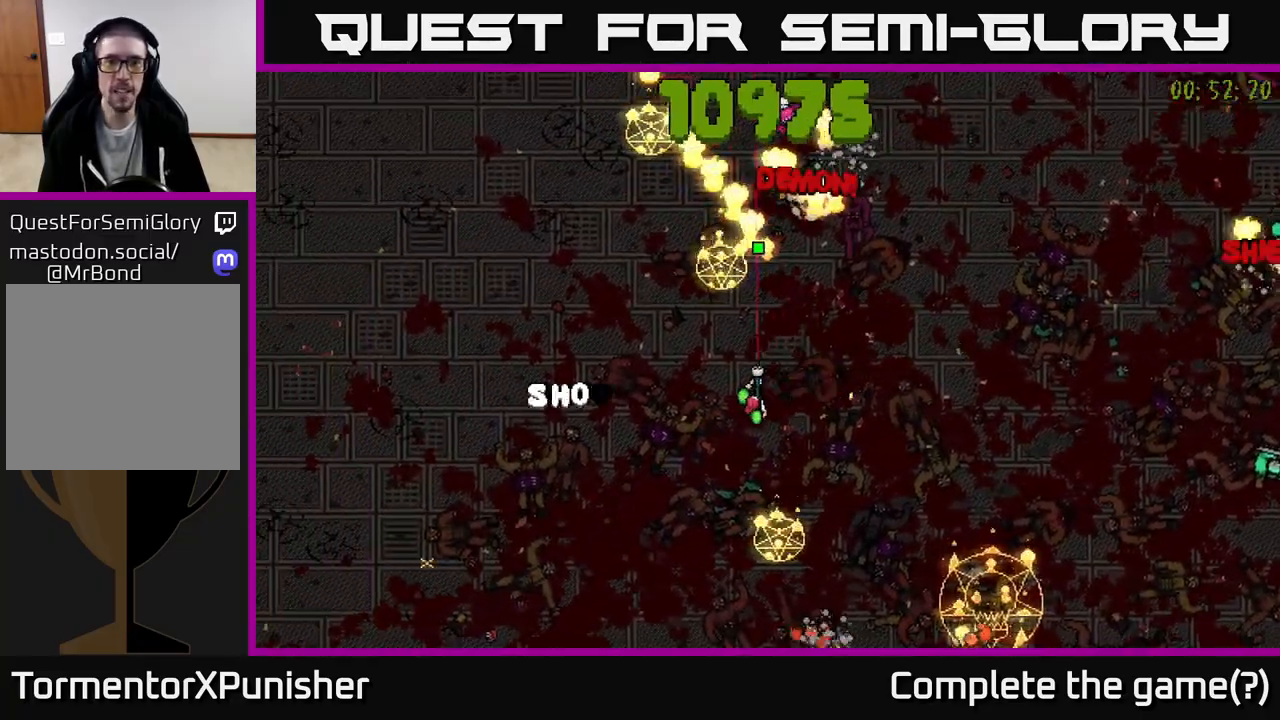
{"buttons": ["R2"], "left_stick": "down-left", "right_stick": "right", "events": [[33, "L2", "down"], [117, "right_stick", "up-right"], [167, "L2", "up"], [217, "R2", "up"], [250, "left_stick", "down-left"], [300, "R2", "down"], [383, "right_stick", "right"]]}
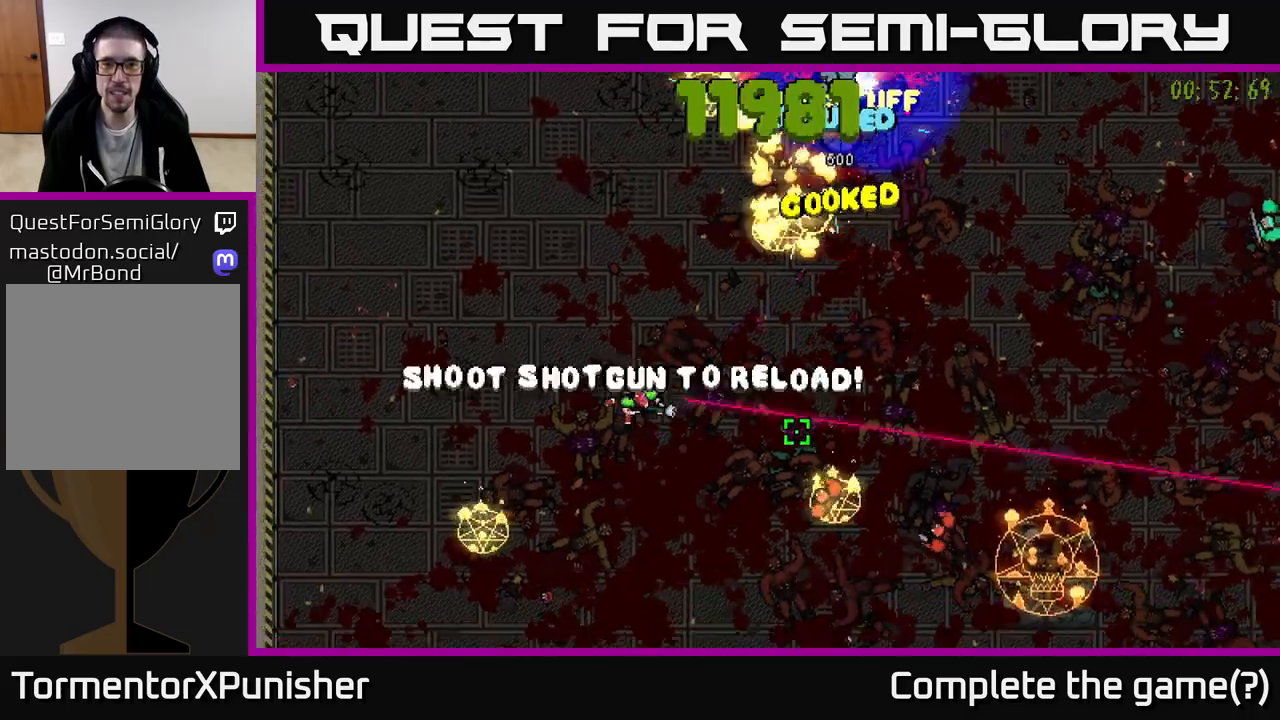
{"buttons": ["R2"], "left_stick": "down-left", "right_stick": "right", "events": [[50, "left_stick", "up-left"], [83, "right_stick", "down-right"], [167, "left_stick", "up-right"], [233, "left_stick", "down-right"], [283, "right_stick", "right"], [467, "left_stick", "down-left"]]}
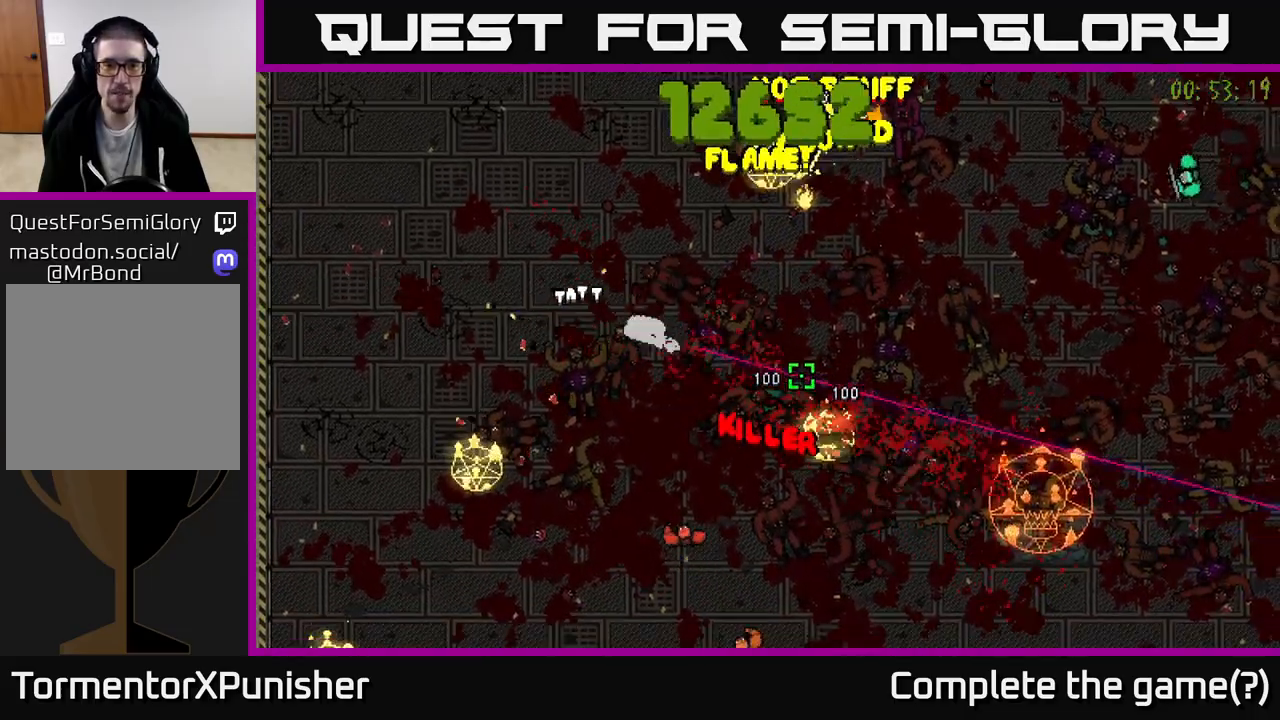
{"buttons": ["L2", "R2"], "left_stick": "up-left", "right_stick": "down-right", "events": [[33, "right_stick", "down"], [167, "left_stick", "left"], [167, "right_stick", "down-right"], [267, "left_stick", "up-left"], [467, "L2", "down"]]}
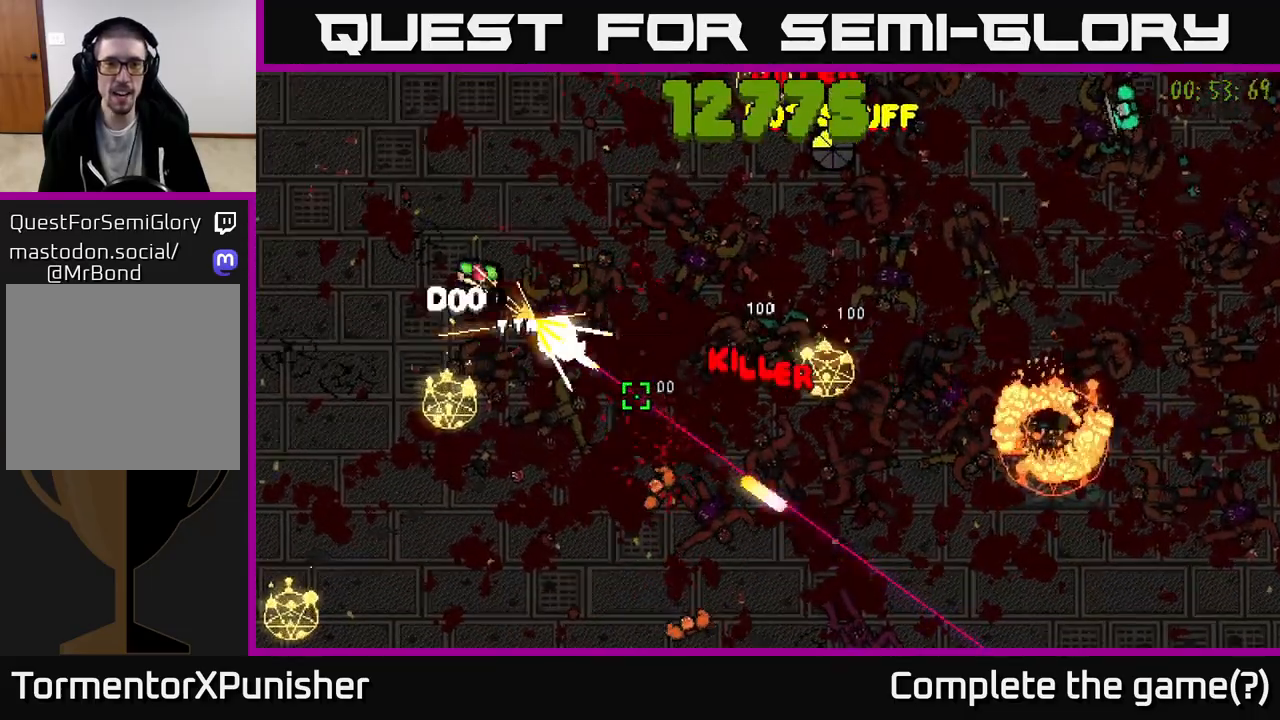
{"buttons": ["R2"], "left_stick": "down-left", "right_stick": "right", "events": [[100, "L2", "up"], [100, "R2", "up"], [167, "right_stick", "center"], [183, "left_stick", "down"], [200, "R2", "down"], [300, "right_stick", "right"], [350, "left_stick", "down-left"]]}
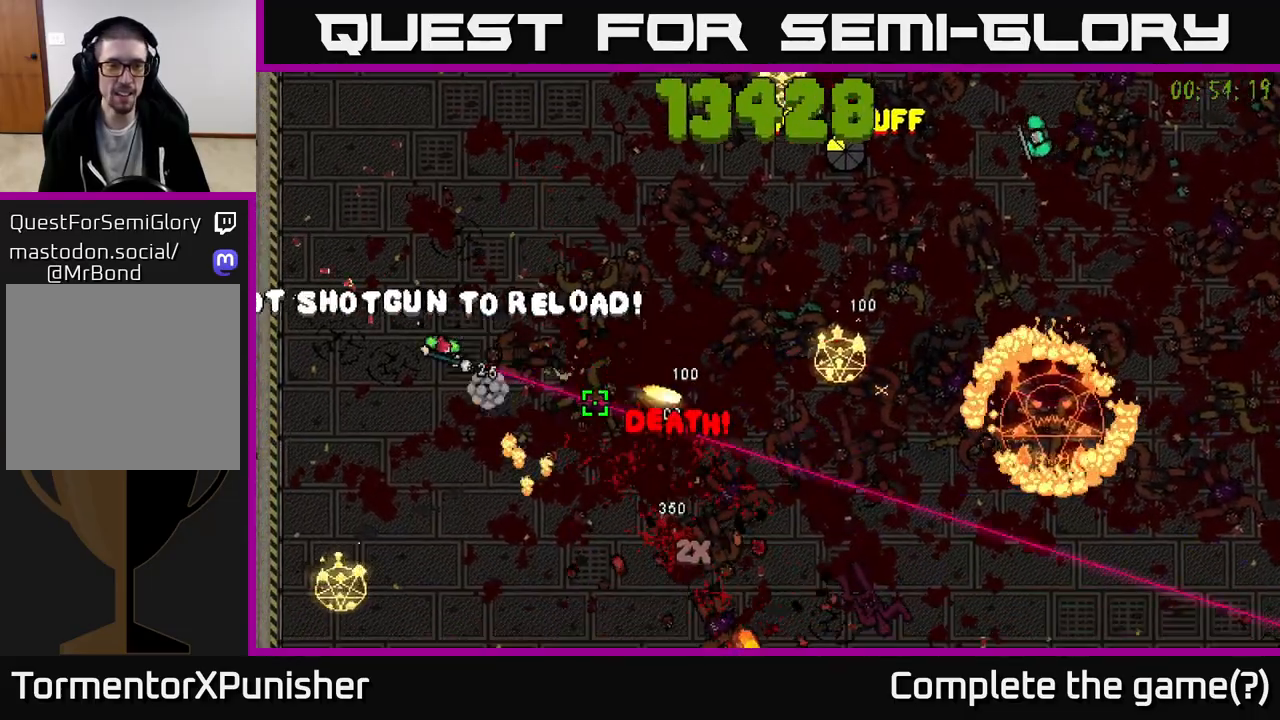
{"buttons": ["R2"], "left_stick": "down-right", "right_stick": "up-right", "events": [[100, "left_stick", "down"], [183, "R2", "up"], [200, "left_stick", "down-right"], [217, "right_stick", "up-right"], [367, "R2", "down"]]}
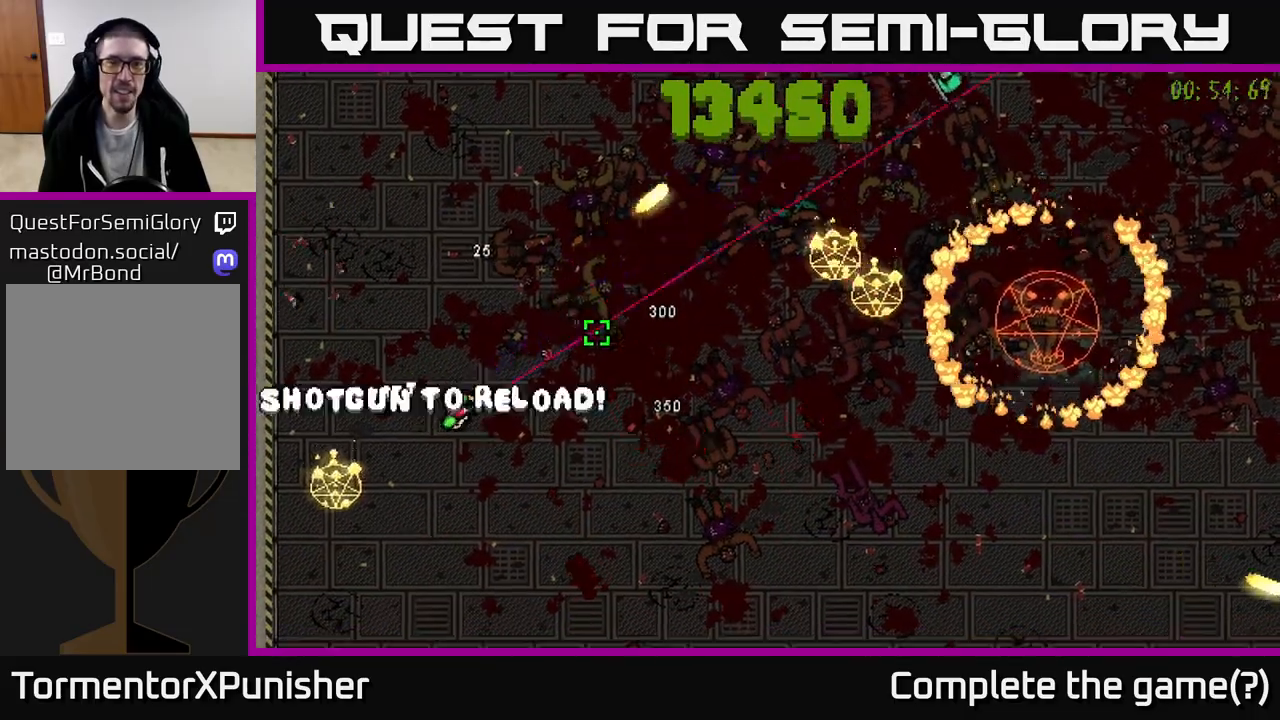
{"buttons": ["R2"], "left_stick": "right", "right_stick": "center", "events": [[17, "left_stick", "right"], [33, "right_stick", "right"], [300, "L2", "down"], [433, "L2", "up"], [467, "right_stick", "center"]]}
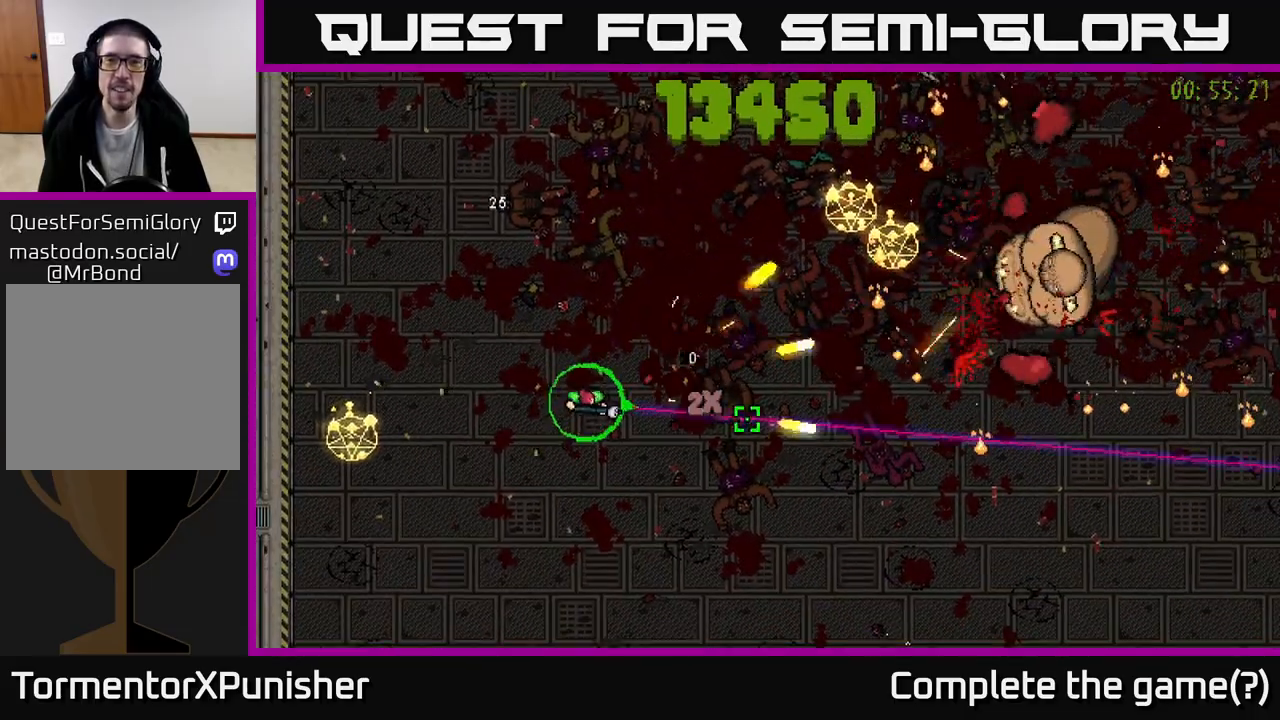
{"buttons": ["R2"], "left_stick": "down-right", "right_stick": "up-right", "events": [[50, "left_stick", "center"], [100, "R2", "up"], [100, "right_stick", "right"], [217, "left_stick", "down-right"], [233, "R2", "down"], [400, "right_stick", "up-right"]]}
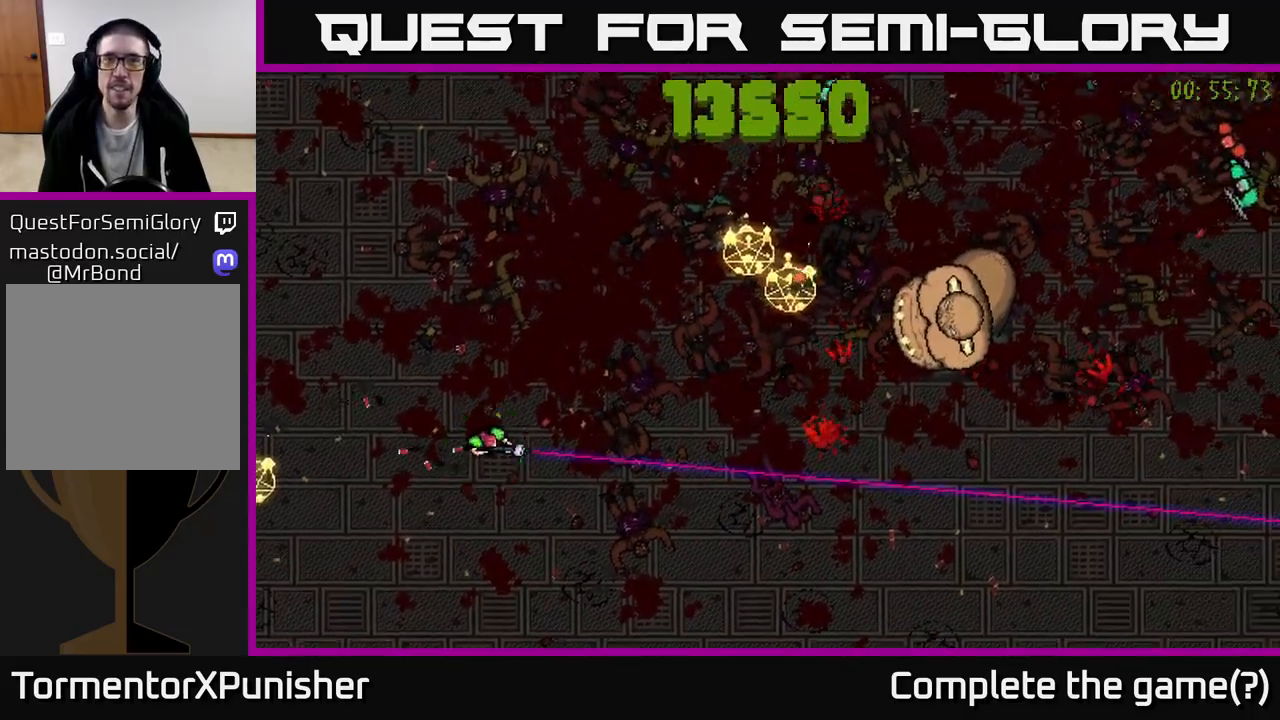
{"buttons": ["R2"], "left_stick": "down-right", "right_stick": "up-right", "events": []}
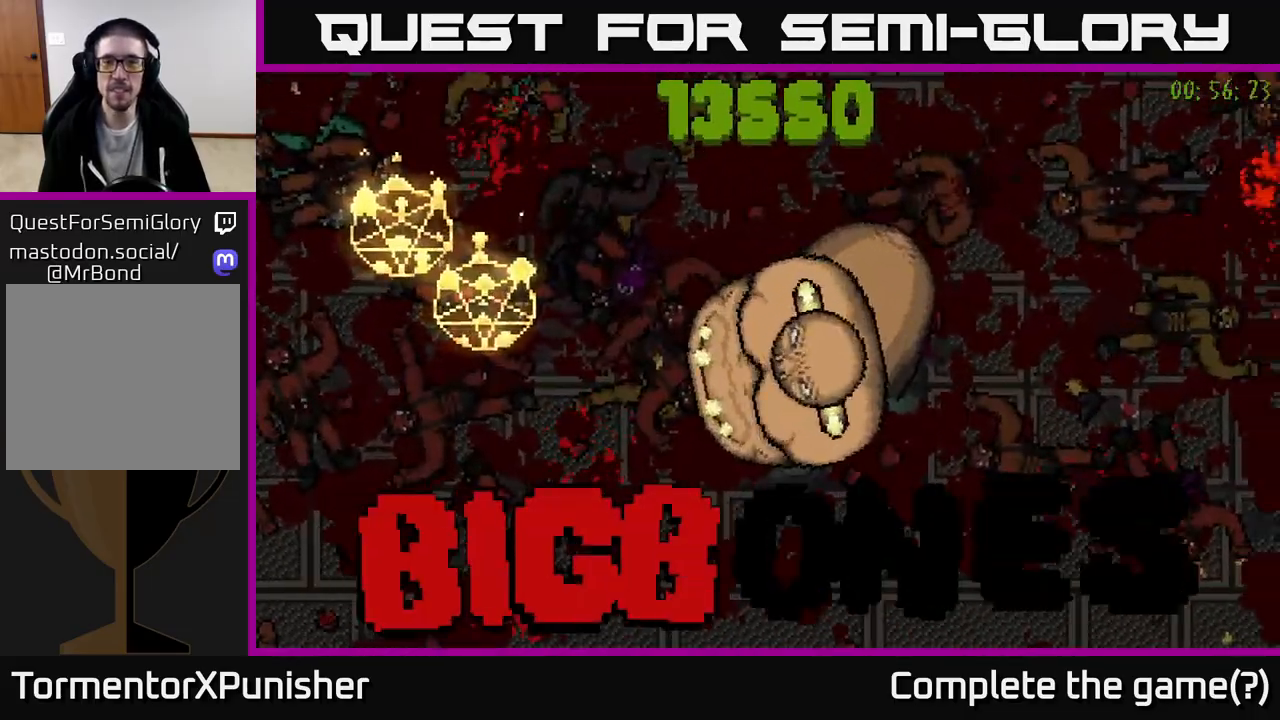
{"buttons": ["R2"], "left_stick": "down-right", "right_stick": "up-right", "events": [[283, "R2", "up"], [333, "left_stick", "center"], [467, "R2", "down"], [483, "left_stick", "down-right"]]}
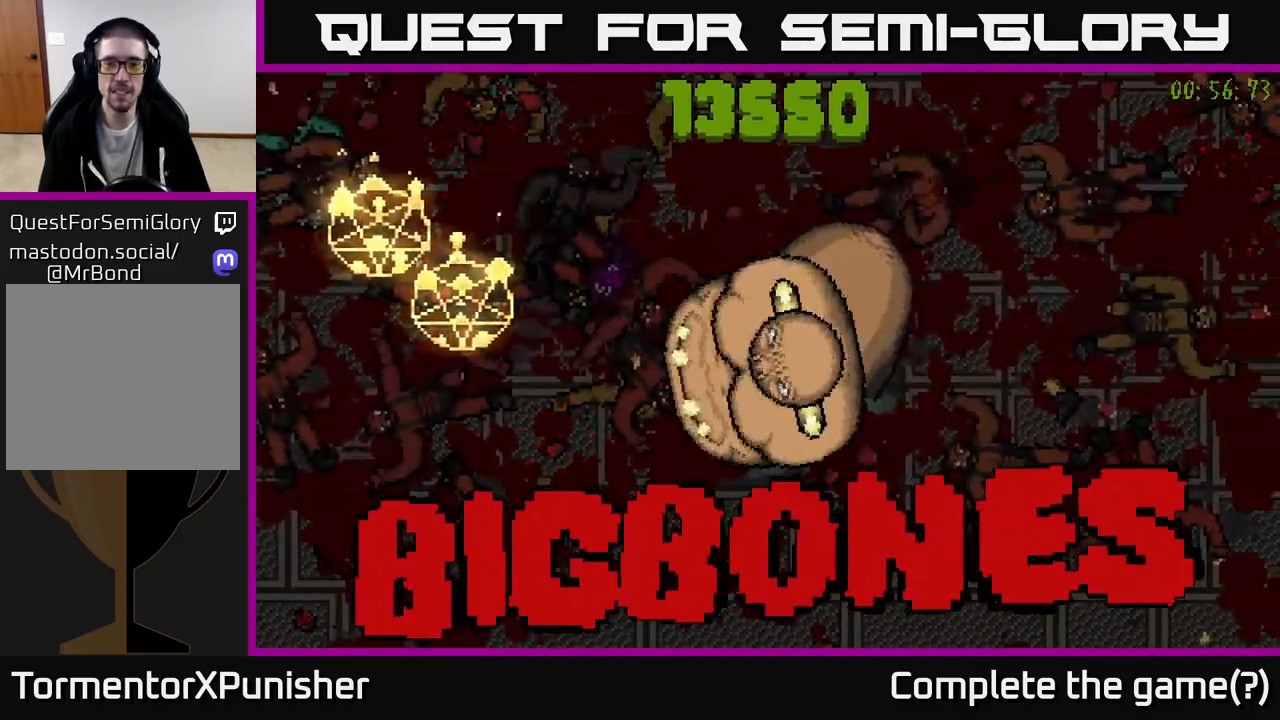
{"buttons": ["R2"], "left_stick": "right", "right_stick": "up-right", "events": [[200, "left_stick", "right"]]}
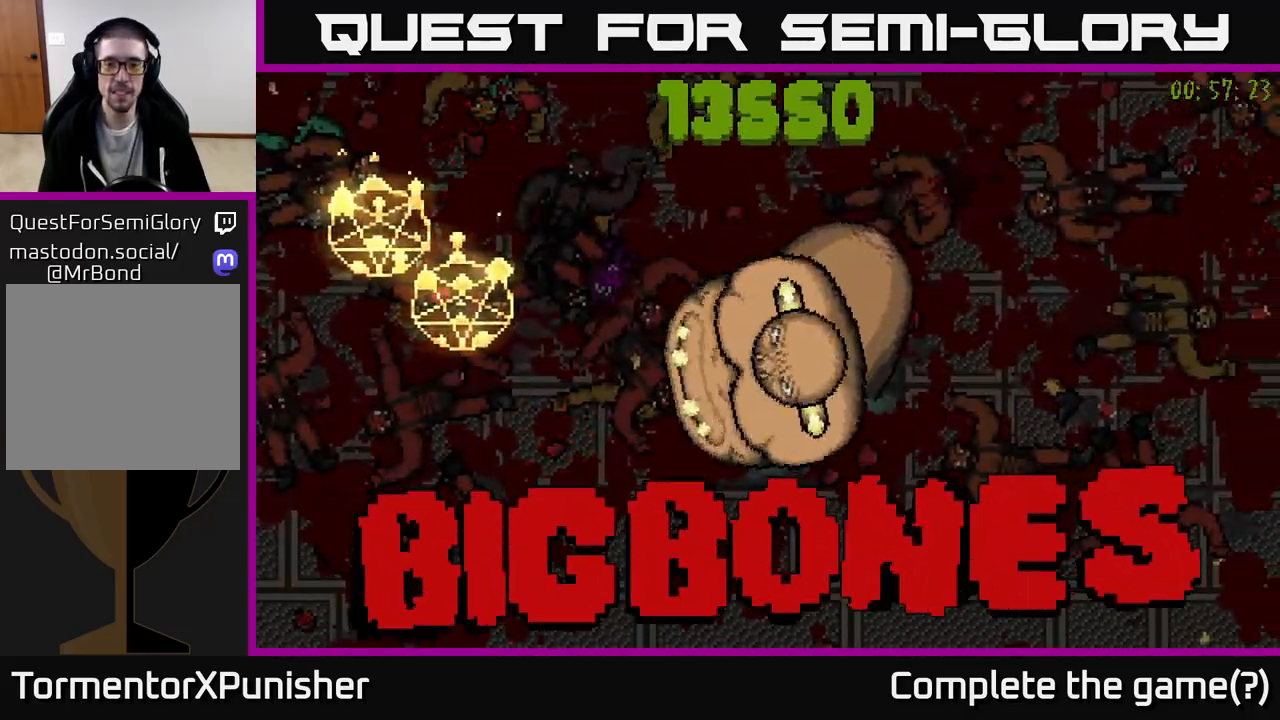
{"buttons": ["R2"], "left_stick": "right", "right_stick": "up-right", "events": [[333, "R2", "up"], [500, "R2", "down"]]}
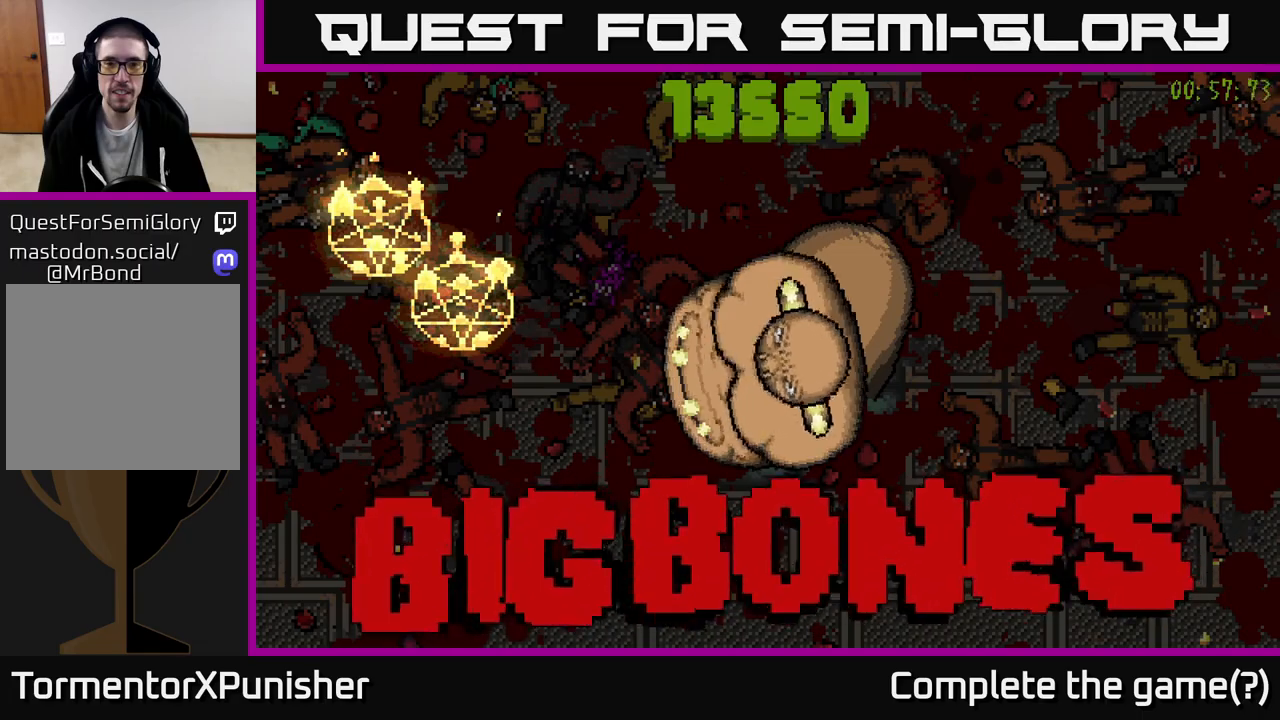
{"buttons": ["R2"], "left_stick": "right", "right_stick": "up-right", "events": [[283, "R2", "up"], [367, "R2", "down"]]}
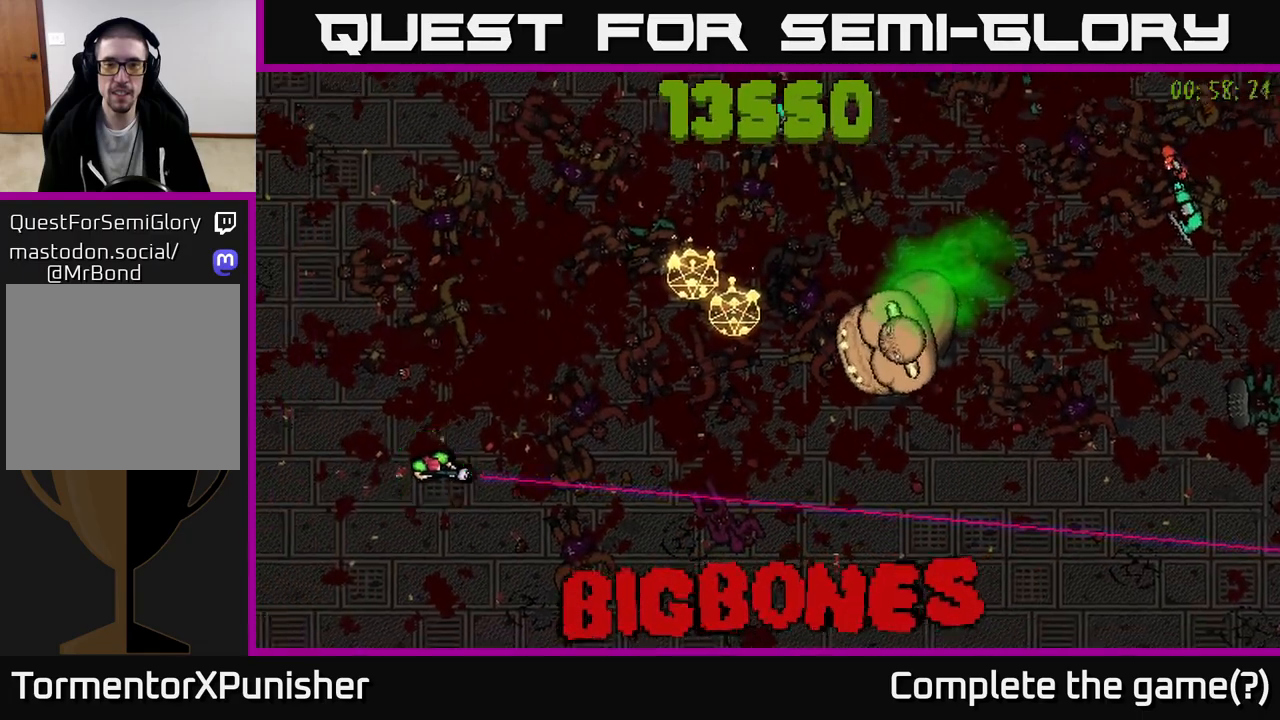
{"buttons": ["R2"], "left_stick": "right", "right_stick": "up-right", "events": [[267, "left_stick", "down-right"], [400, "left_stick", "right"]]}
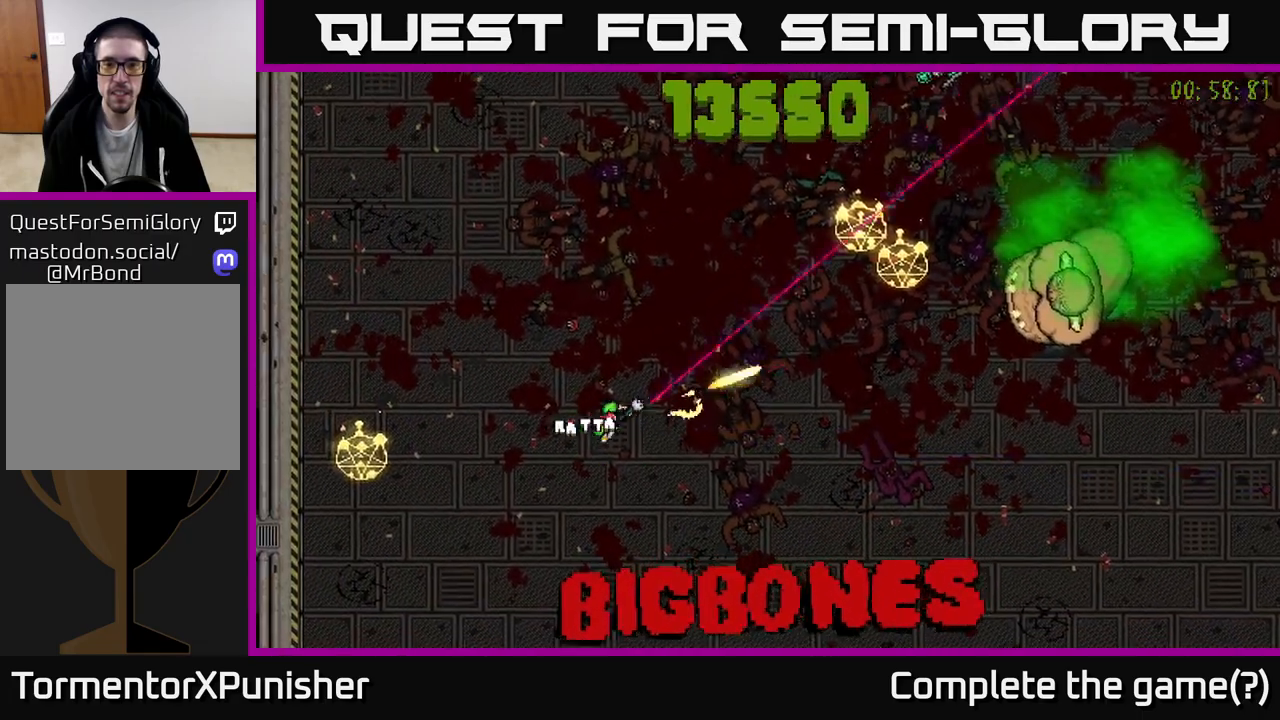
{"buttons": ["R2"], "left_stick": "right", "right_stick": "up-right", "events": []}
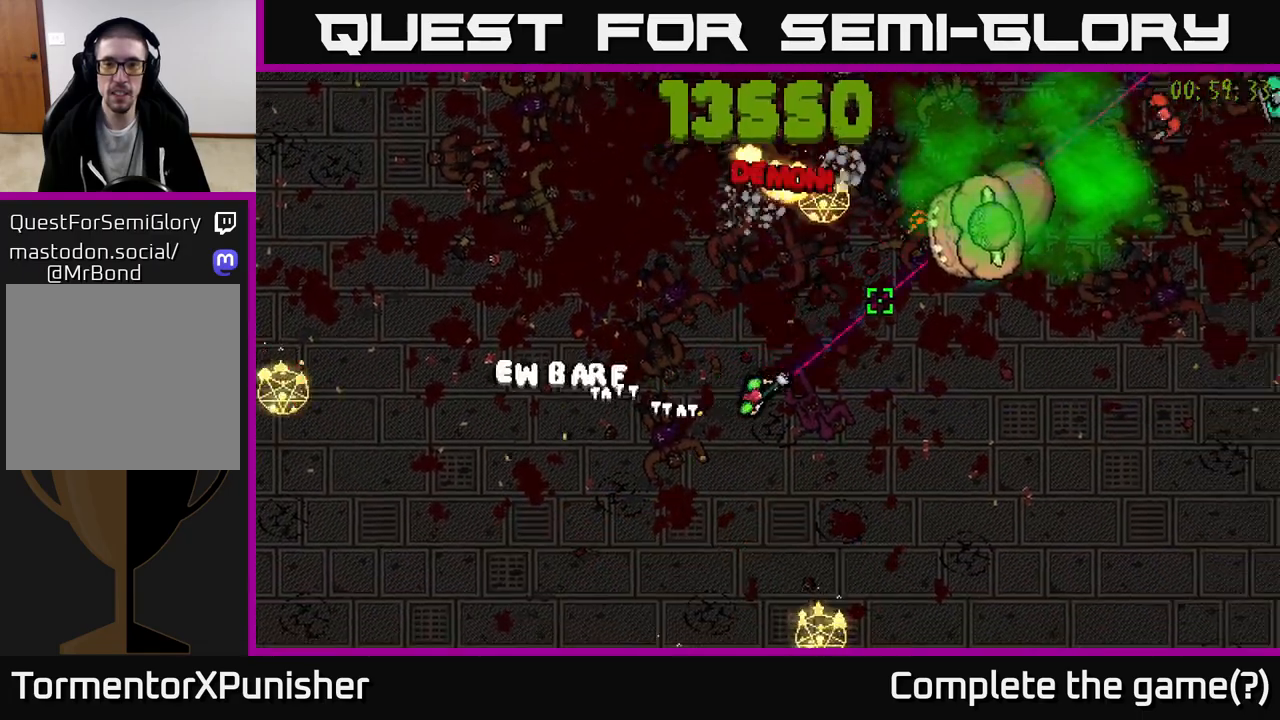
{"buttons": ["R2"], "left_stick": "down-right", "right_stick": "up", "events": [[167, "left_stick", "up-right"], [333, "L2", "down"], [400, "right_stick", "up"], [417, "left_stick", "down-right"], [450, "L2", "up"]]}